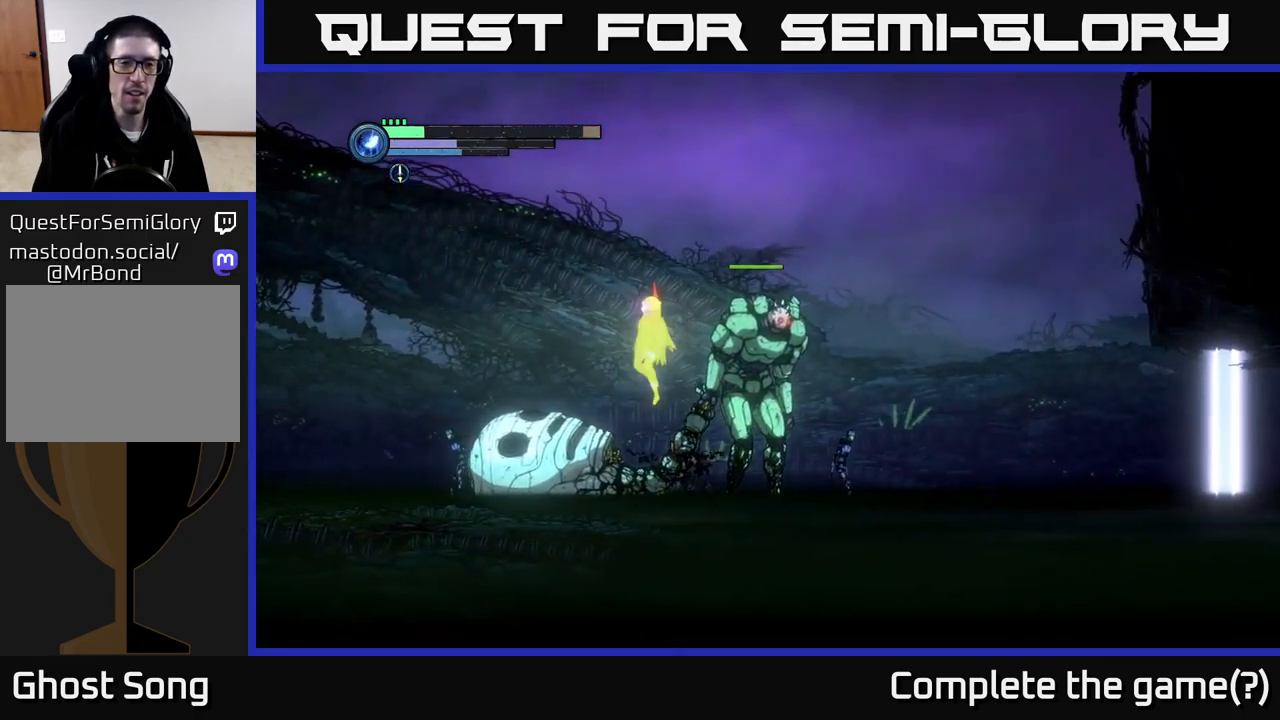
Gameplay with a controller (Xbox layout); each line is a JSON object with the inputs held at the frame after it. "events" lists button and stick changes between this image and that frame as [ms after this image, input, new state], when the widget could be followed in between.
{"buttons": ["A"], "left_stick": "left", "right_stick": "center", "events": [[283, "R1", "down"], [500, "R1", "up"]]}
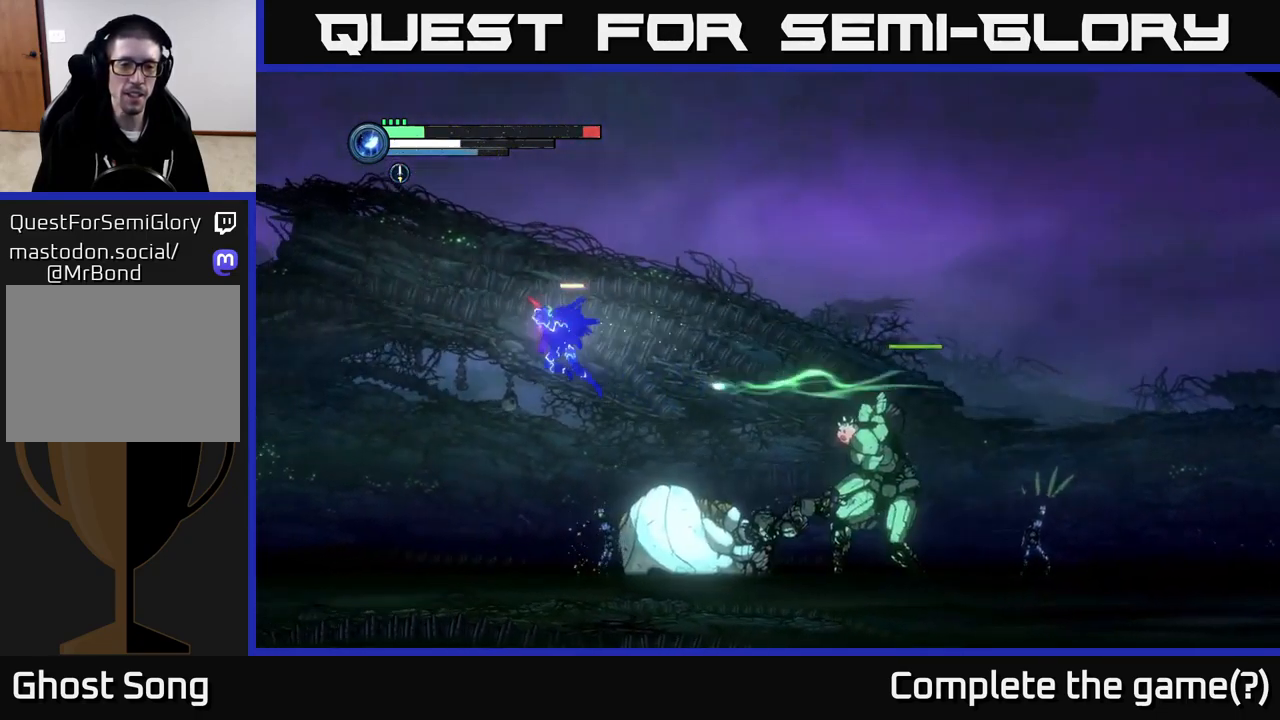
{"buttons": [], "left_stick": "left", "right_stick": "center", "events": [[67, "A", "up"], [267, "L1", "down"], [450, "L1", "up"]]}
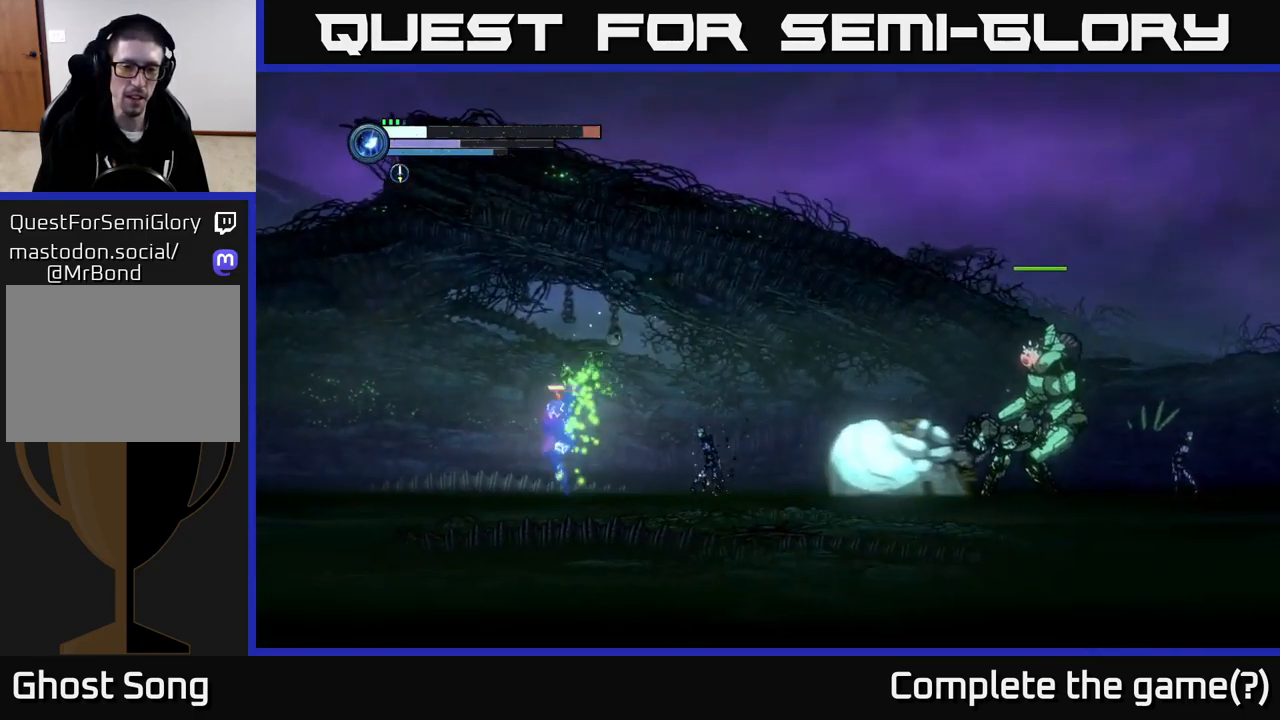
{"buttons": [], "left_stick": "left", "right_stick": "center", "events": []}
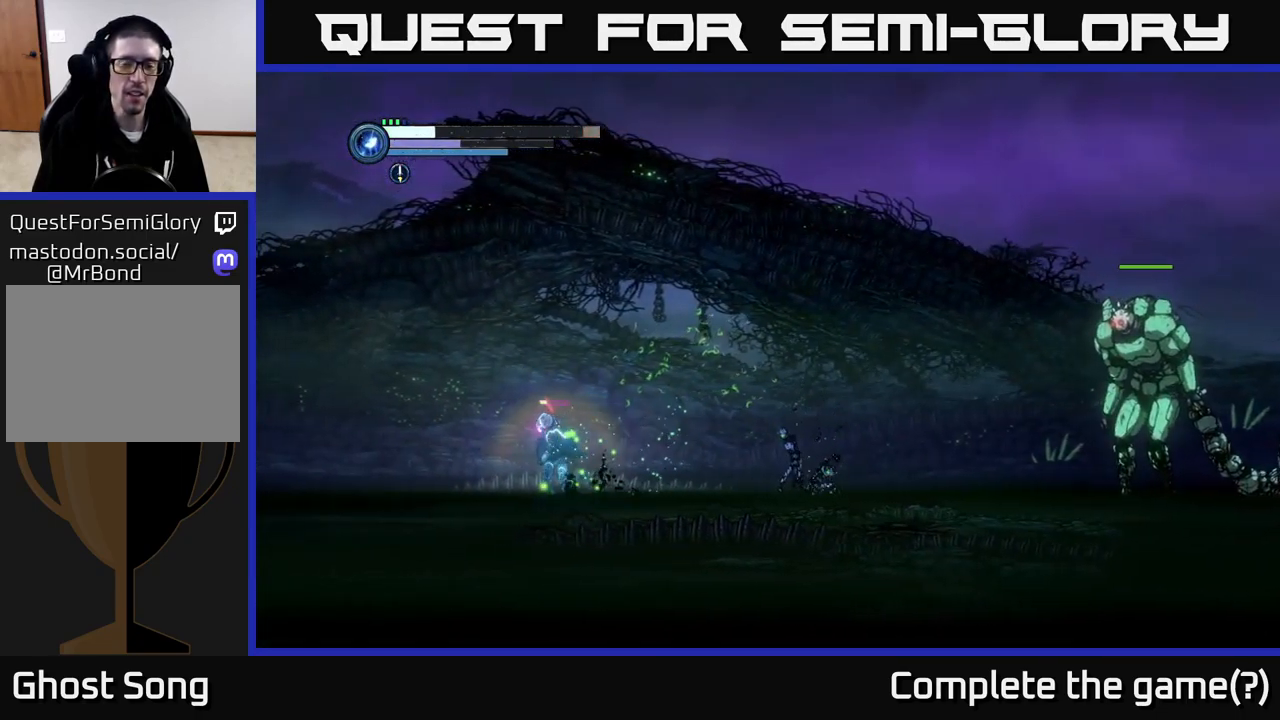
{"buttons": [], "left_stick": "left", "right_stick": "center", "events": []}
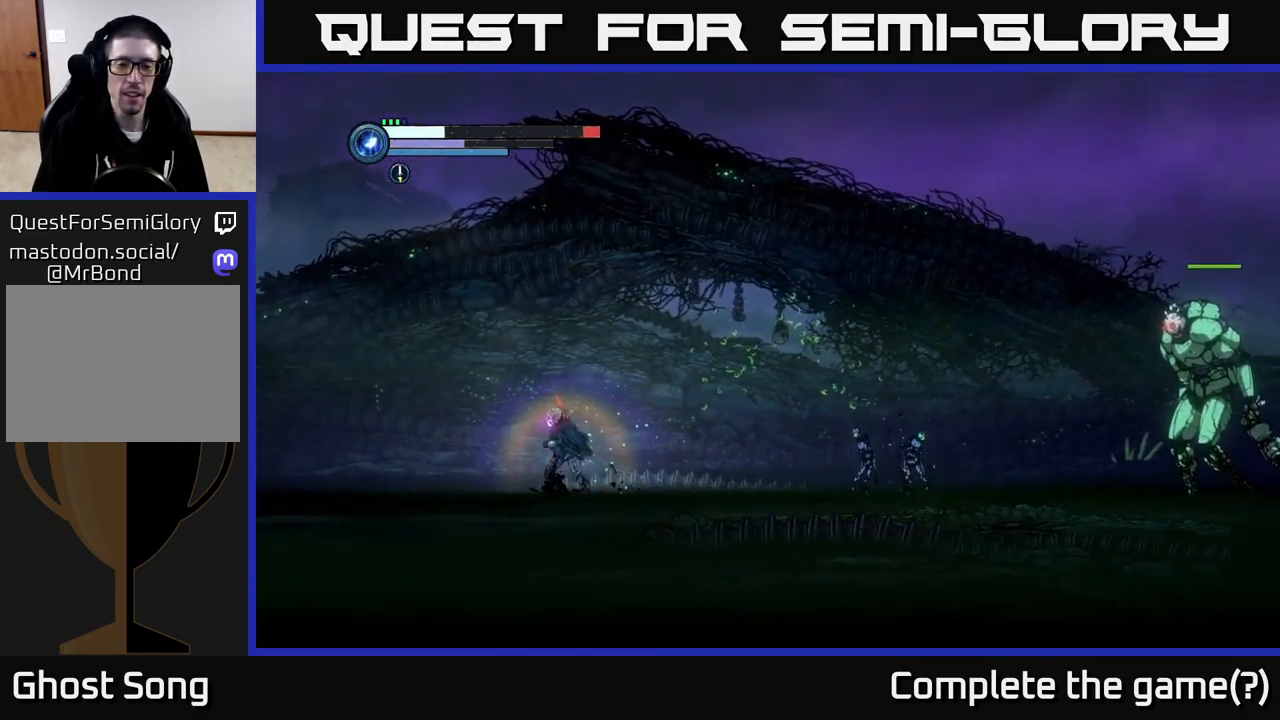
{"buttons": [], "left_stick": "right", "right_stick": "center", "events": [[500, "left_stick", "right"]]}
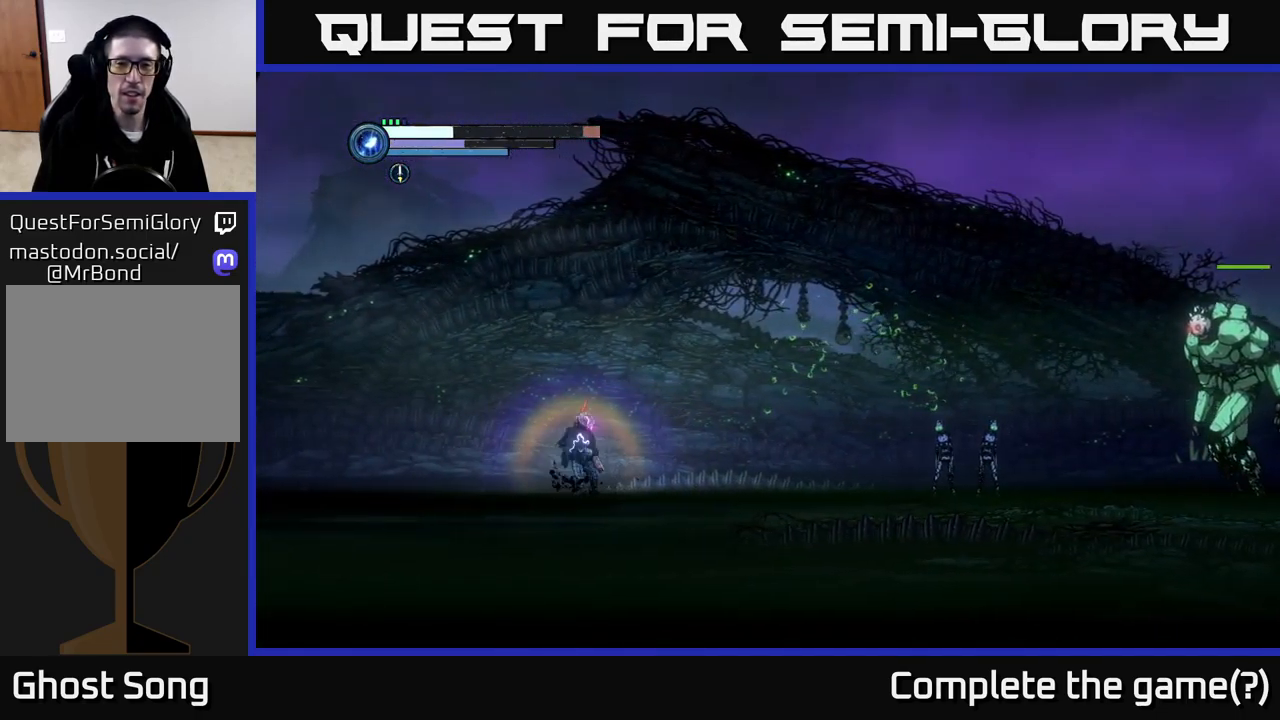
{"buttons": [], "left_stick": "right", "right_stick": "center", "events": [[150, "X", "down"], [266, "X", "up"], [349, "X", "down"], [433, "X", "up"]]}
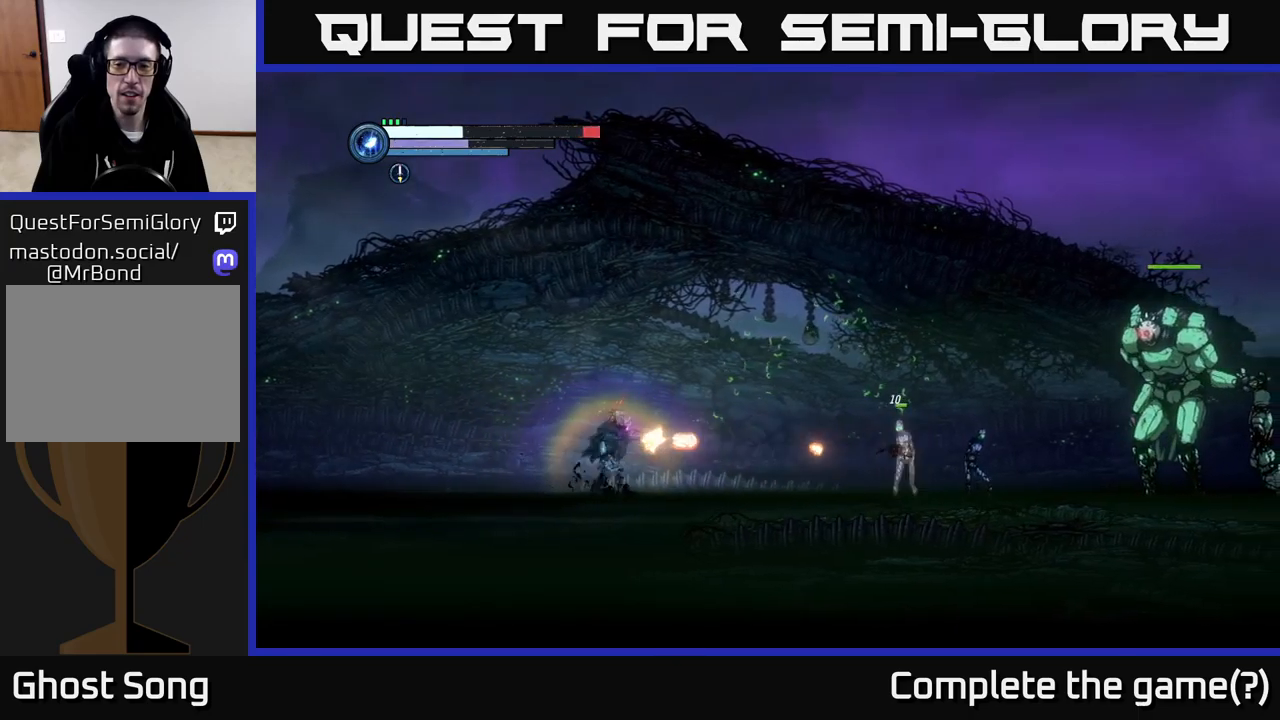
{"buttons": ["X"], "left_stick": "center", "right_stick": "center", "events": [[17, "X", "down"], [83, "X", "up"], [167, "X", "down"], [250, "X", "up"], [317, "left_stick", "center"], [333, "X", "down"], [417, "X", "up"], [500, "X", "down"]]}
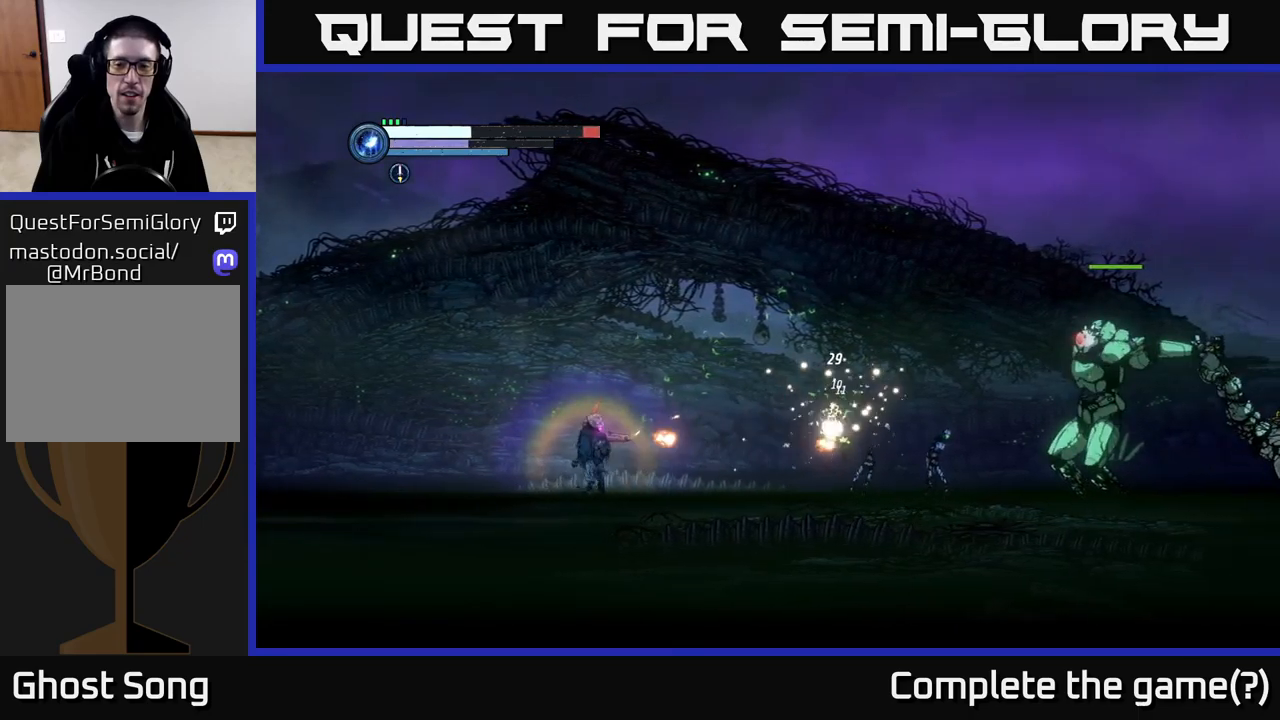
{"buttons": ["R2"], "left_stick": "left", "right_stick": "center", "events": [[67, "X", "up"], [167, "left_stick", "left"], [317, "R2", "down"], [417, "R1", "down"], [500, "R1", "up"]]}
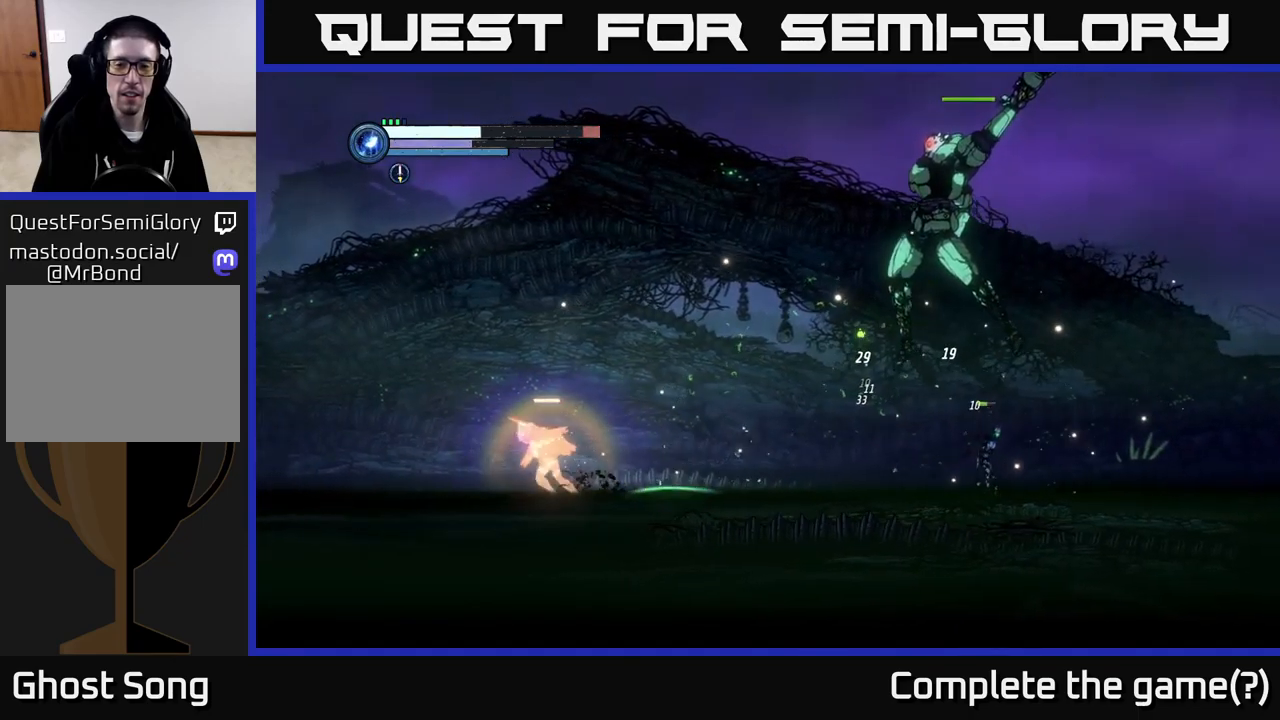
{"buttons": ["A", "R2"], "left_stick": "left", "right_stick": "center", "events": [[200, "A", "down"]]}
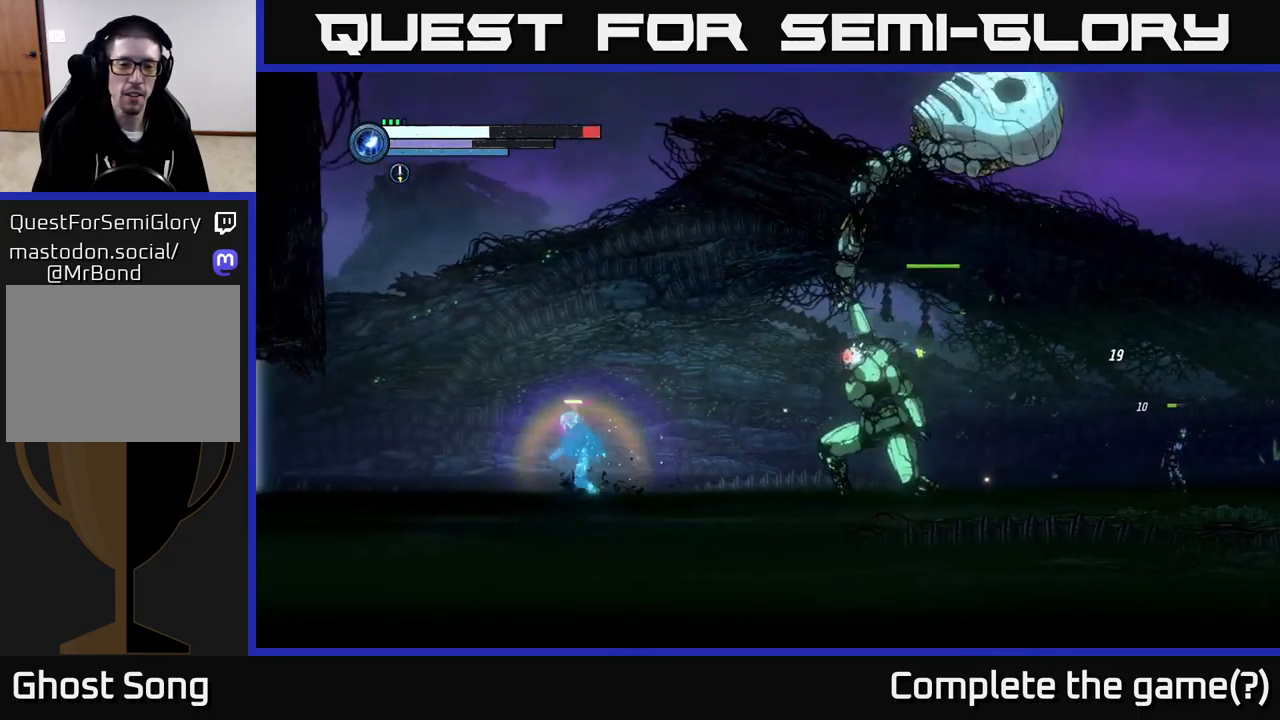
{"buttons": ["A"], "left_stick": "left", "right_stick": "center", "events": [[100, "A", "up"], [167, "A", "down"], [167, "R2", "up"]]}
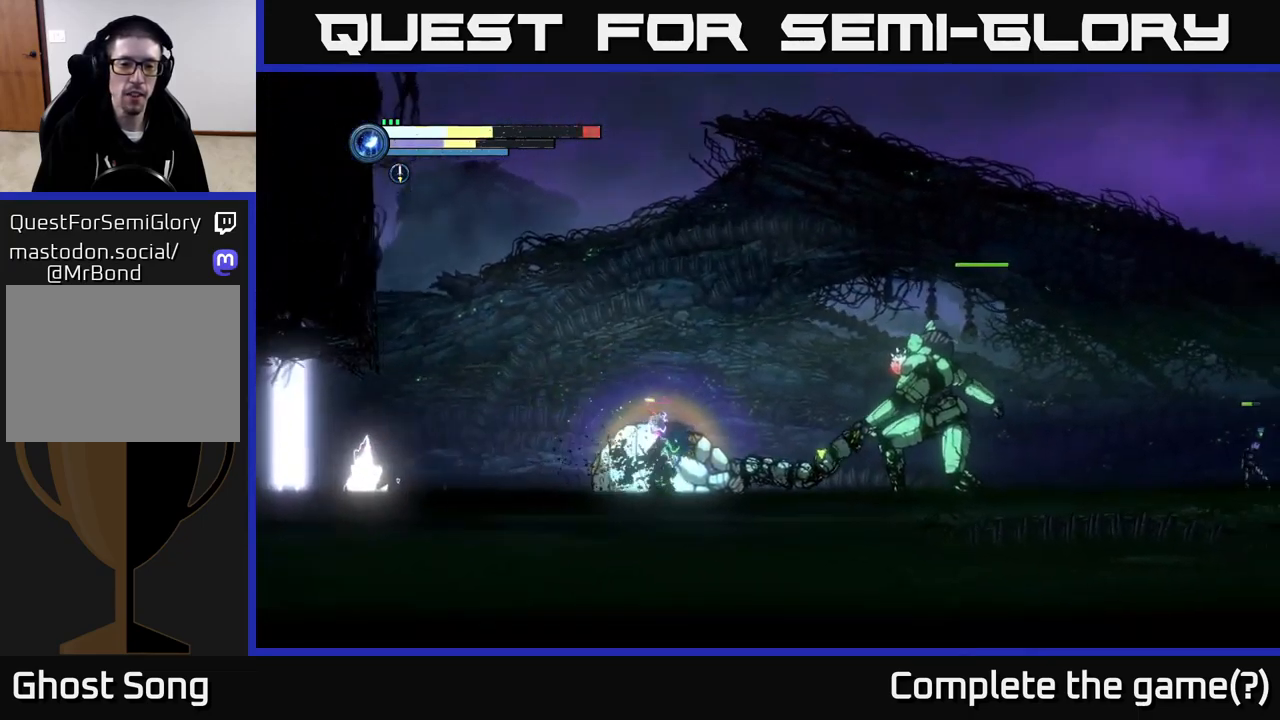
{"buttons": ["A"], "left_stick": "left", "right_stick": "center", "events": [[17, "A", "up"], [433, "A", "down"]]}
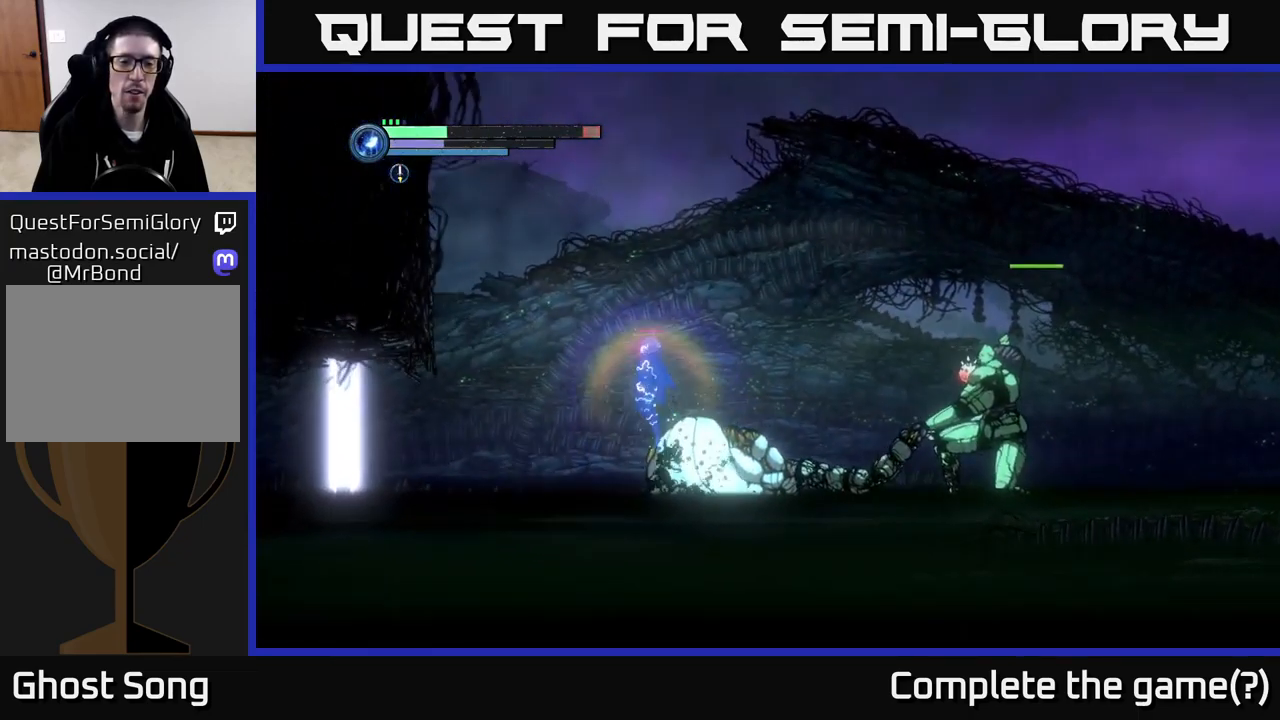
{"buttons": [], "left_stick": "right", "right_stick": "center", "events": [[150, "A", "up"], [433, "left_stick", "right"]]}
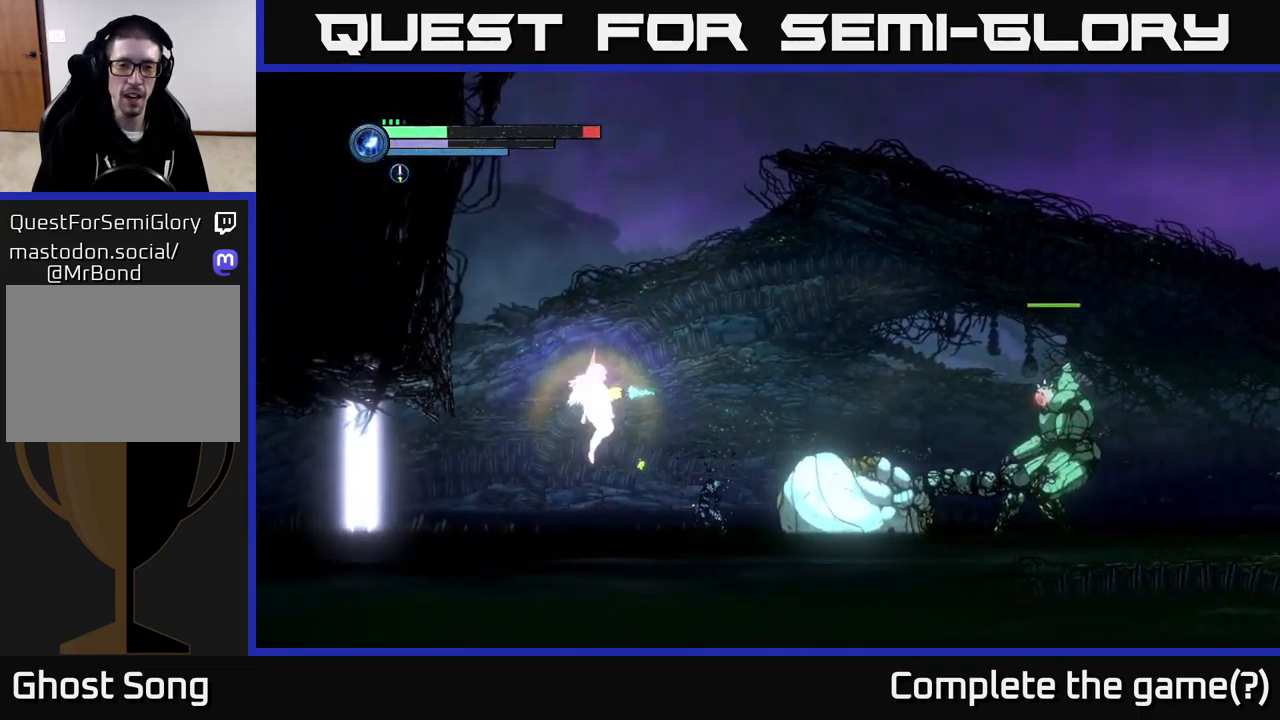
{"buttons": [], "left_stick": "center", "right_stick": "center", "events": [[17, "Y", "down"], [133, "Y", "up"], [150, "left_stick", "center"], [317, "A", "down"], [467, "A", "up"]]}
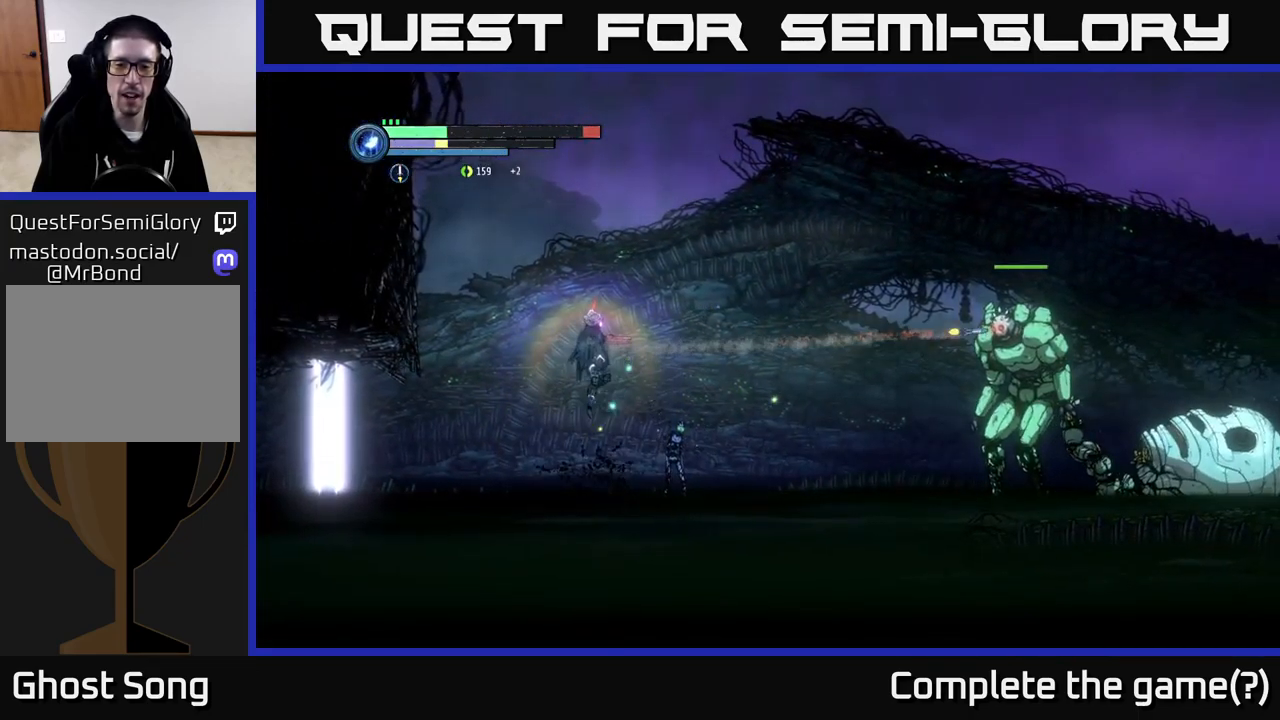
{"buttons": ["A"], "left_stick": "center", "right_stick": "center", "events": [[150, "Y", "down"], [267, "Y", "up"], [483, "A", "down"]]}
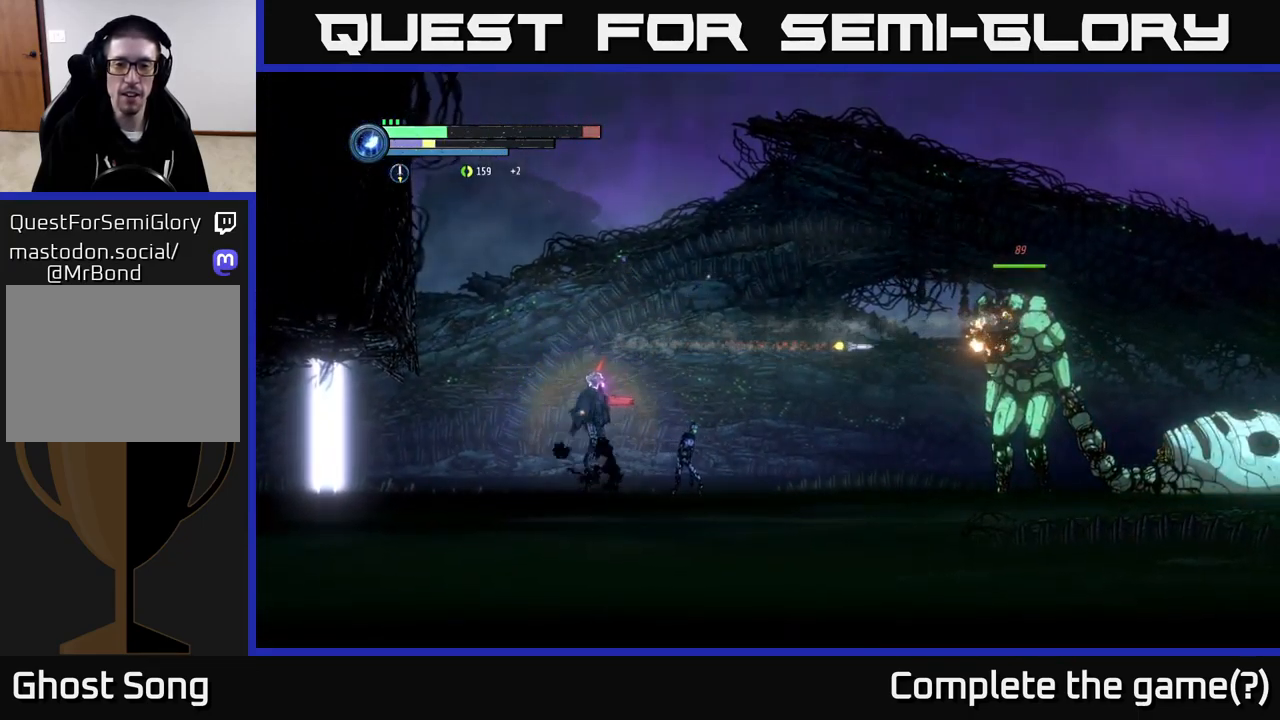
{"buttons": [], "left_stick": "center", "right_stick": "center", "events": [[100, "A", "up"], [217, "Y", "down"], [317, "Y", "up"]]}
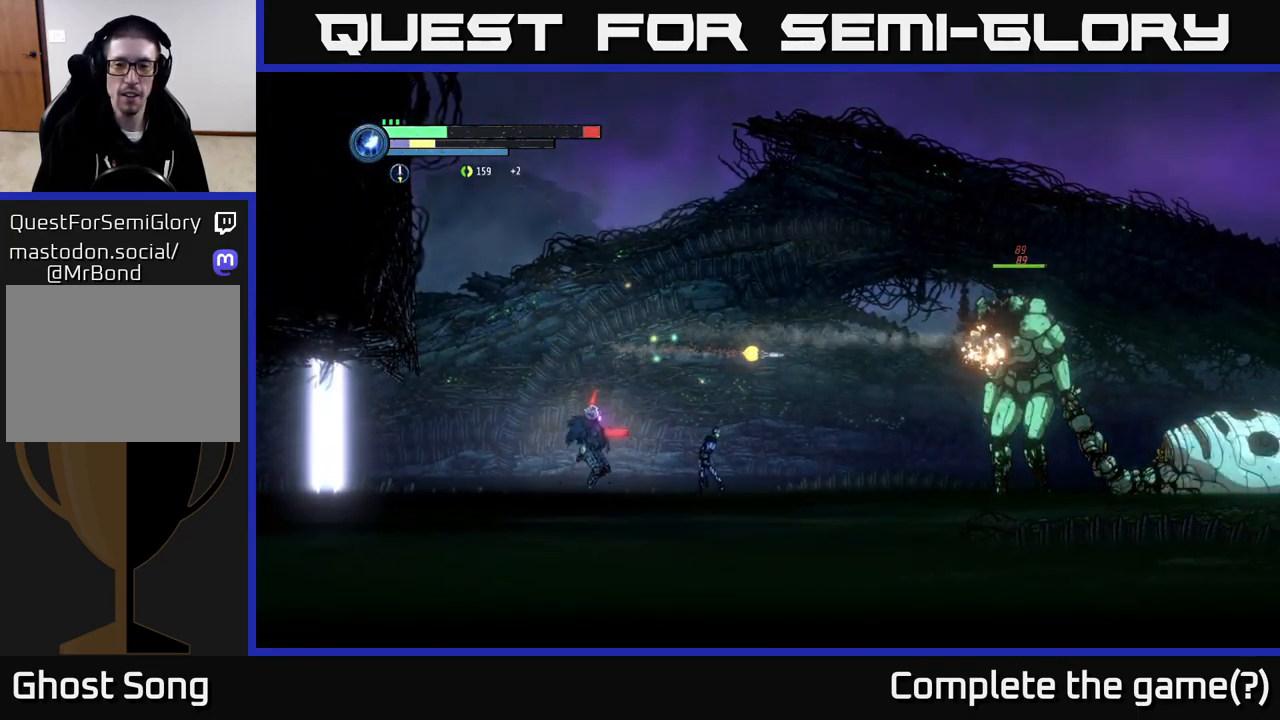
{"buttons": [], "left_stick": "center", "right_stick": "center", "events": [[100, "A", "down"], [234, "A", "up"], [334, "Y", "down"], [434, "Y", "up"]]}
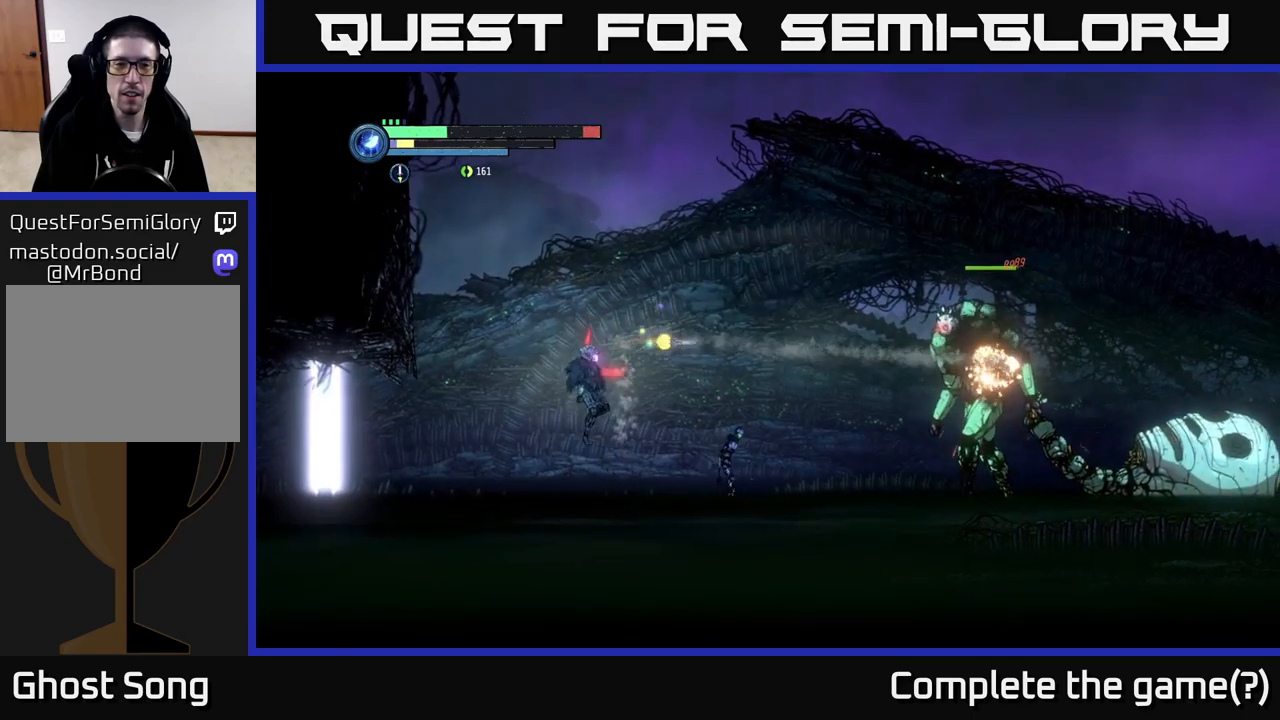
{"buttons": [], "left_stick": "center", "right_stick": "center", "events": [[167, "left_stick", "left"], [417, "left_stick", "center"]]}
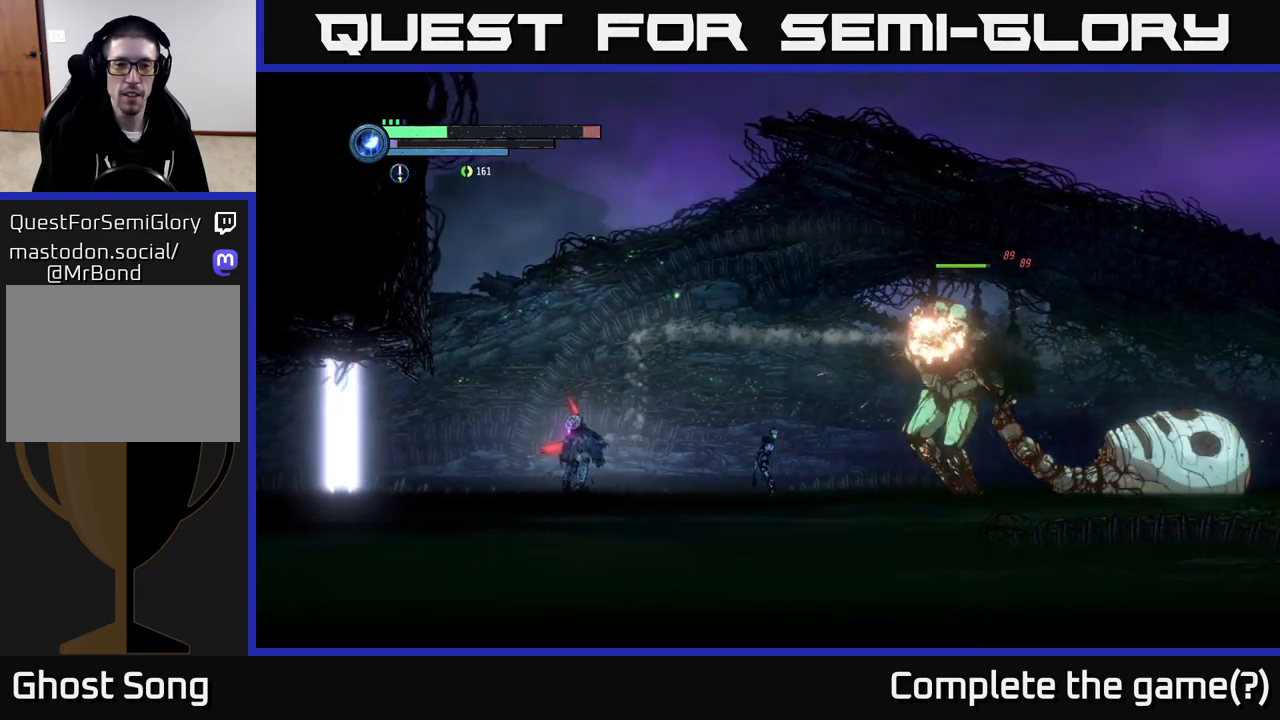
{"buttons": [], "left_stick": "right", "right_stick": "center", "events": [[300, "left_stick", "right"]]}
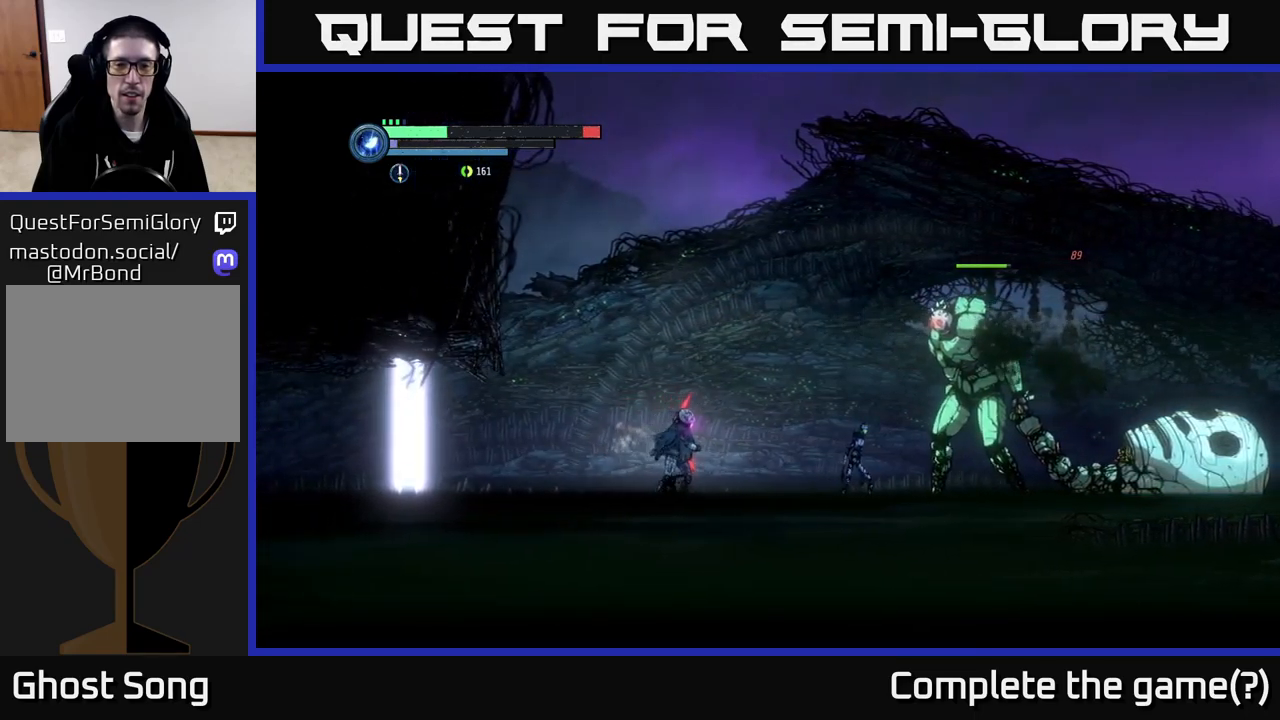
{"buttons": ["A"], "left_stick": "right", "right_stick": "center", "events": [[134, "A", "down"]]}
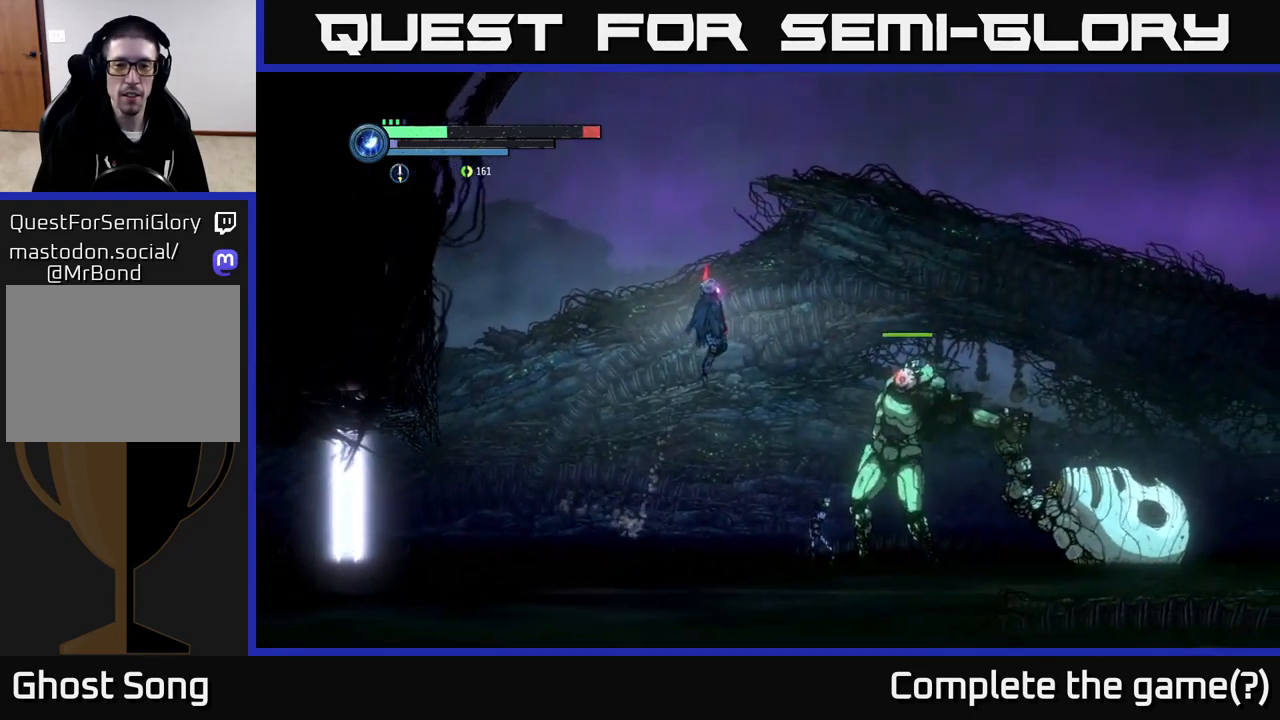
{"buttons": ["A", "R1"], "left_stick": "right", "right_stick": "center", "events": [[34, "A", "up"], [167, "A", "down"], [300, "R1", "down"]]}
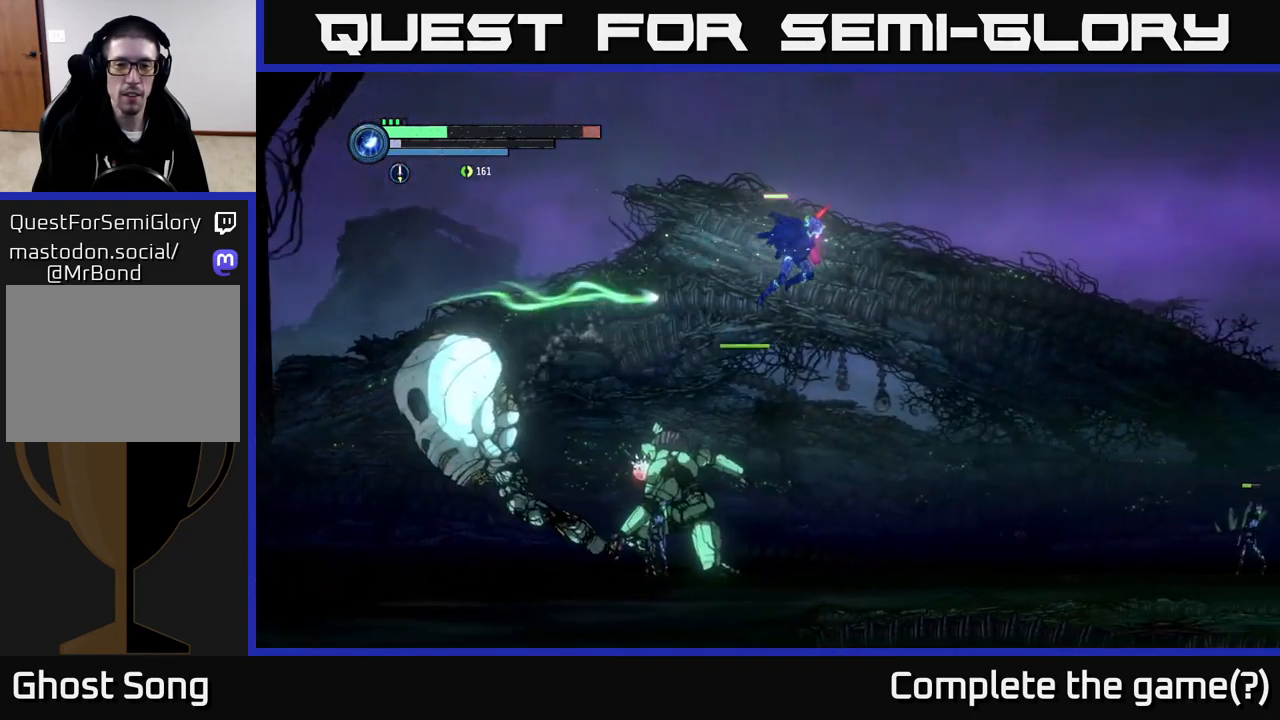
{"buttons": [], "left_stick": "left", "right_stick": "center", "events": [[100, "R1", "up"], [234, "A", "up"], [500, "left_stick", "left"]]}
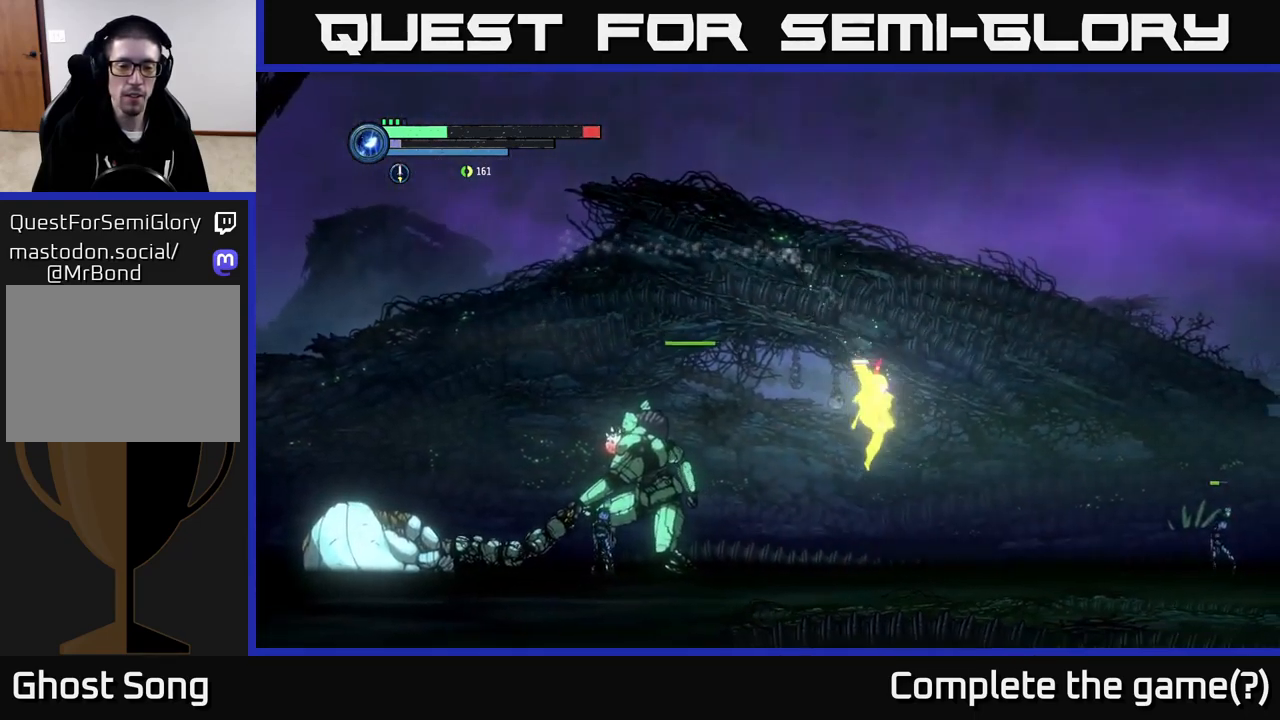
{"buttons": ["X"], "left_stick": "center", "right_stick": "center", "events": [[67, "X", "down"], [167, "X", "up"], [167, "left_stick", "center"], [234, "X", "down"], [334, "X", "up"], [417, "X", "down"]]}
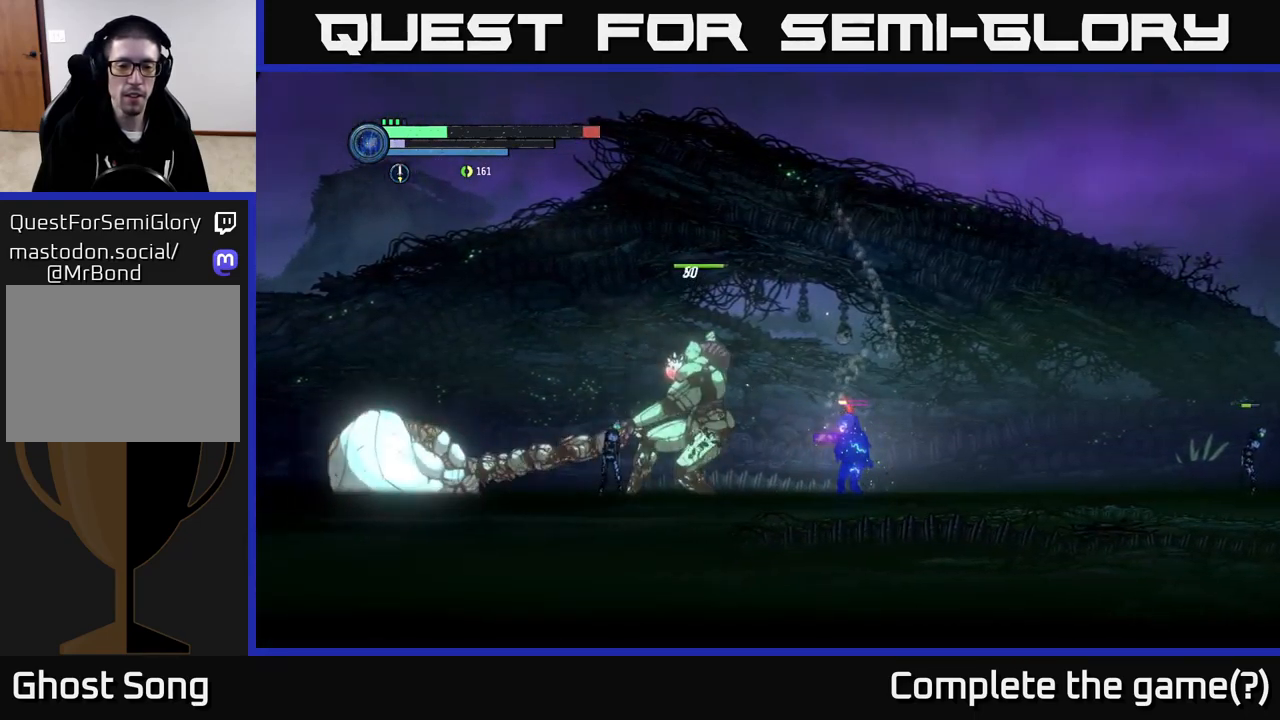
{"buttons": [], "left_stick": "right", "right_stick": "center", "events": [[17, "X", "up"], [84, "X", "down"], [200, "X", "up"], [234, "left_stick", "right"]]}
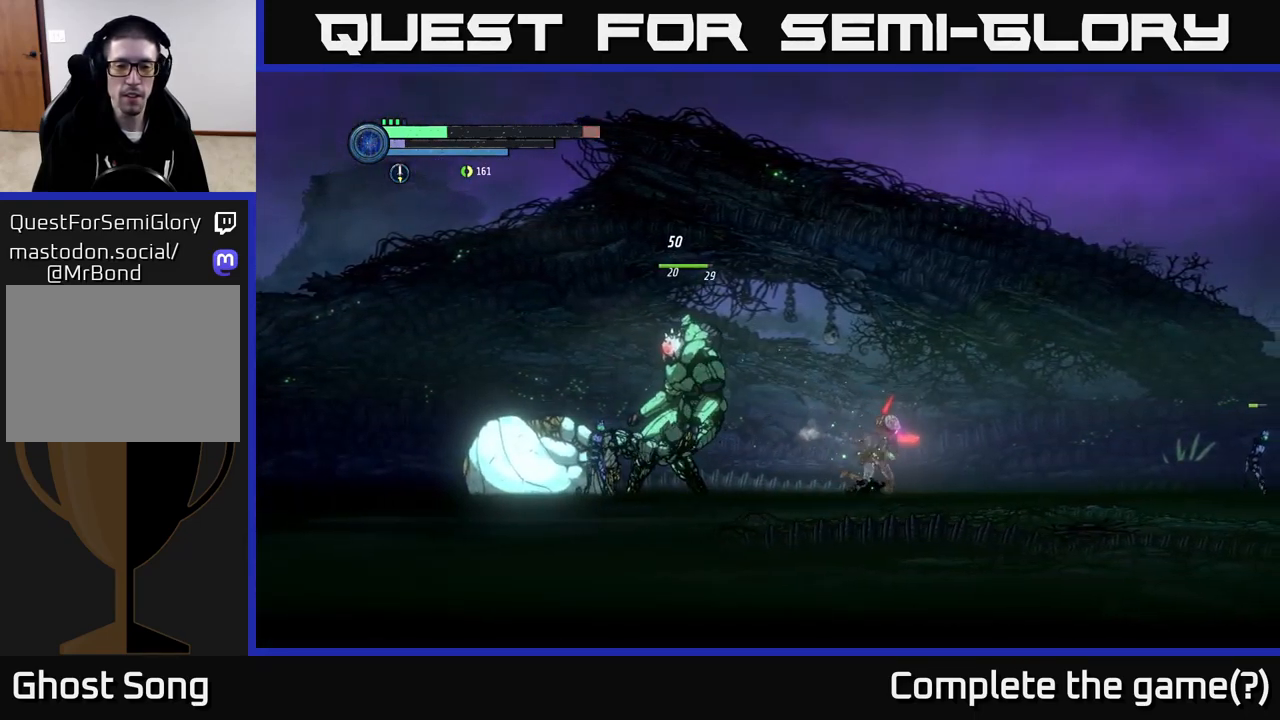
{"buttons": [], "left_stick": "right", "right_stick": "center", "events": []}
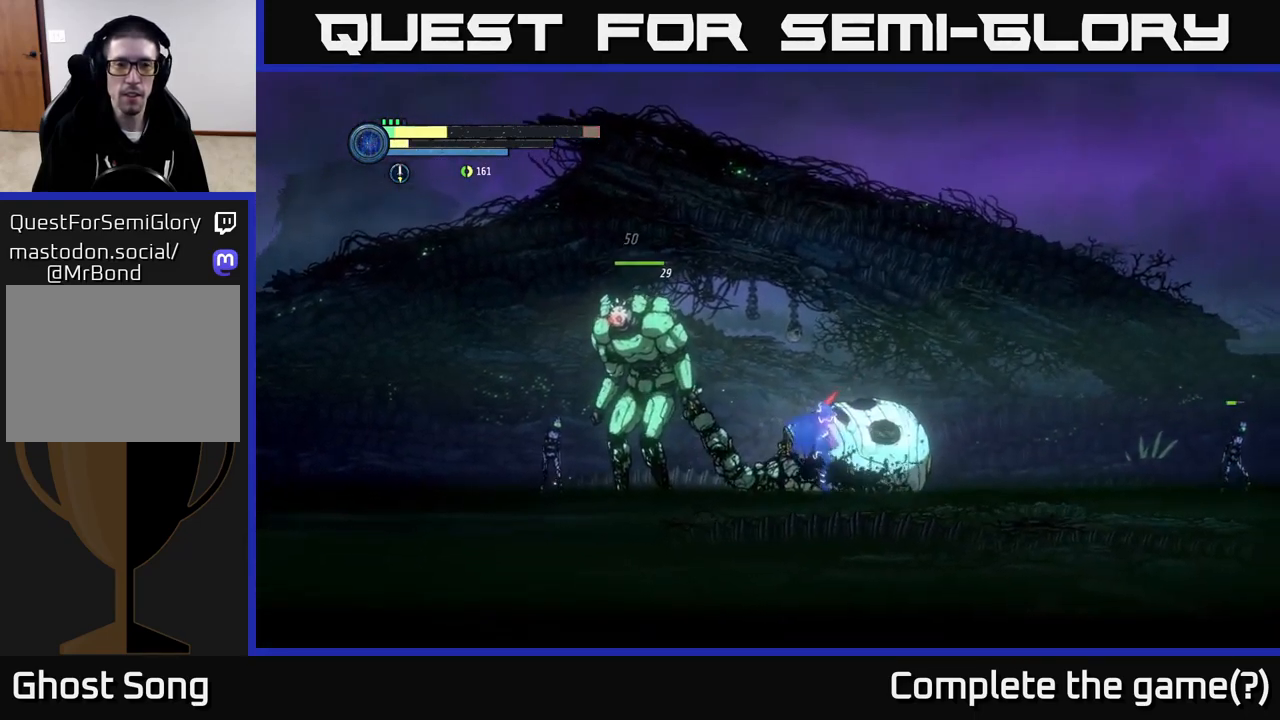
{"buttons": [], "left_stick": "right", "right_stick": "center", "events": []}
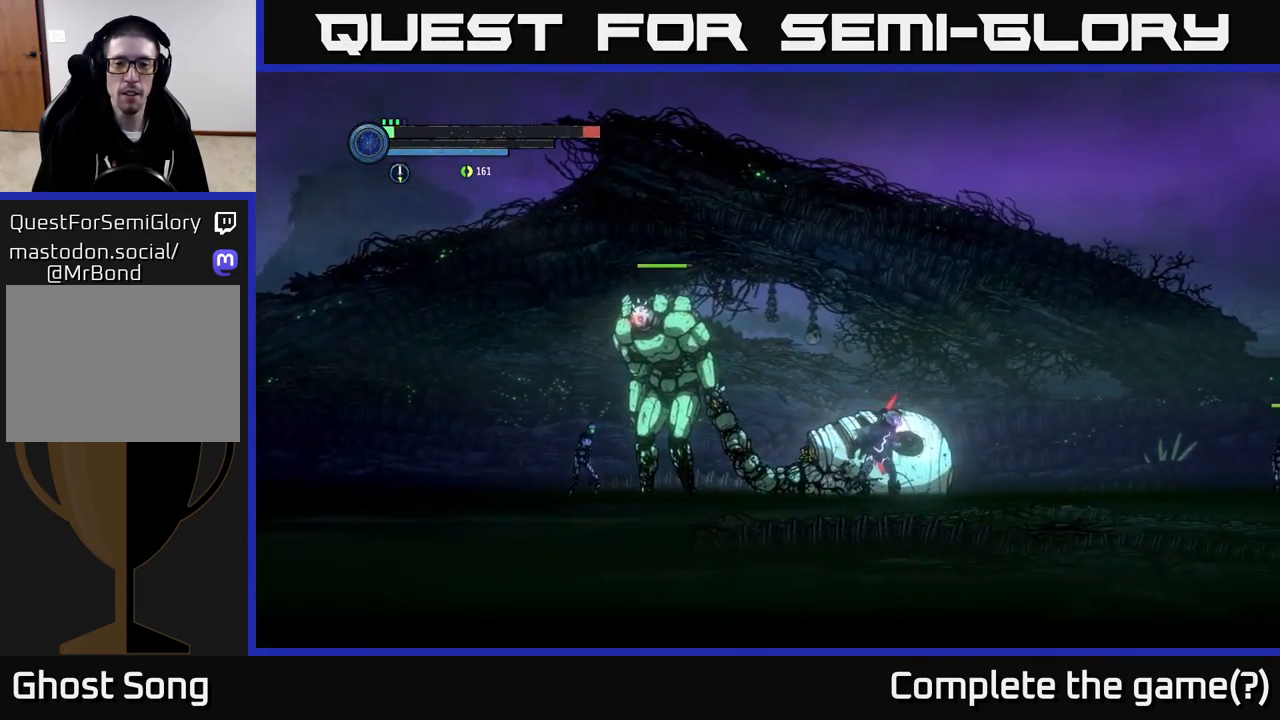
{"buttons": [], "left_stick": "right", "right_stick": "center", "events": [[134, "A", "down"], [484, "A", "up"]]}
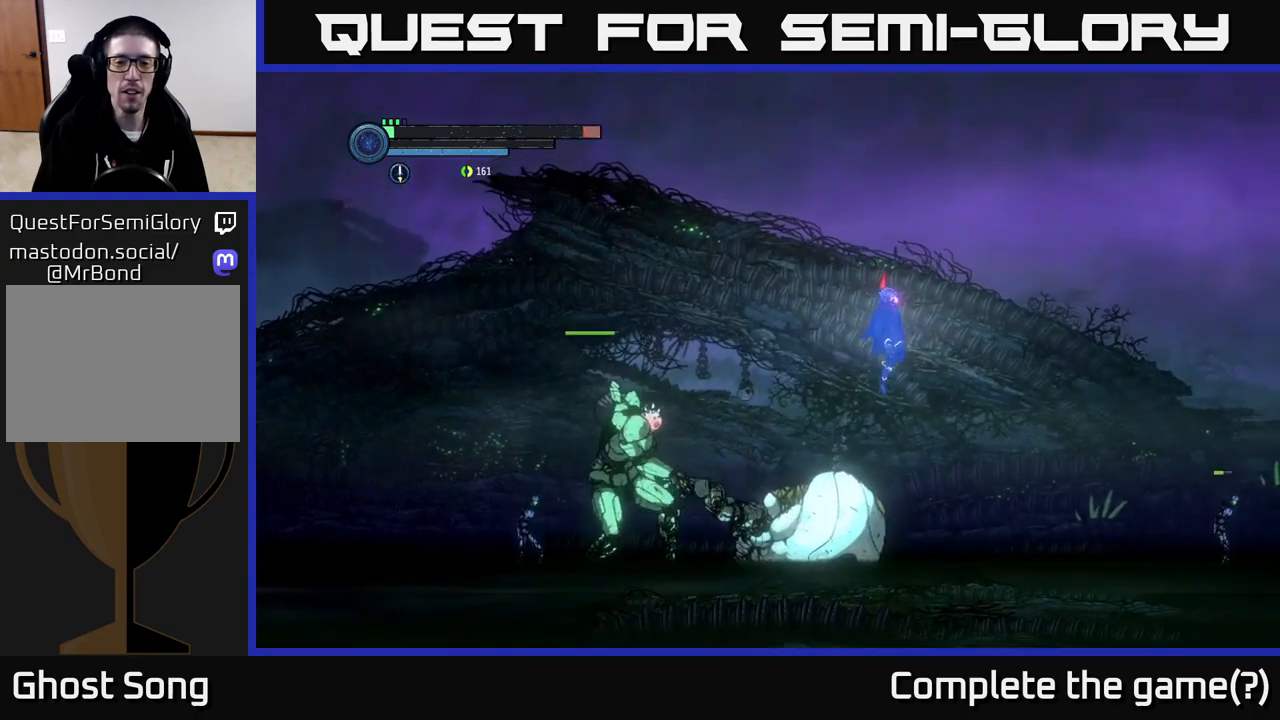
{"buttons": [], "left_stick": "right", "right_stick": "center", "events": []}
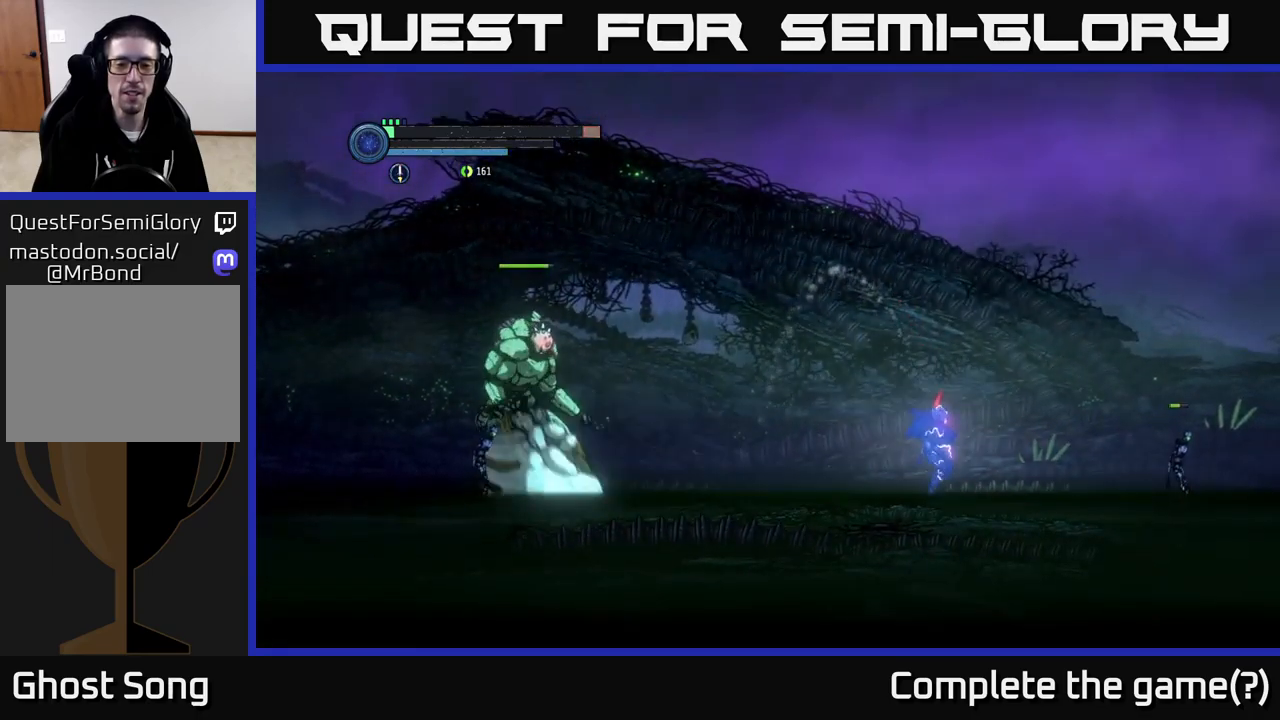
{"buttons": ["X"], "left_stick": "right", "right_stick": "center", "events": [[50, "X", "down"], [183, "X", "up"], [233, "X", "down"], [333, "X", "up"], [450, "X", "down"]]}
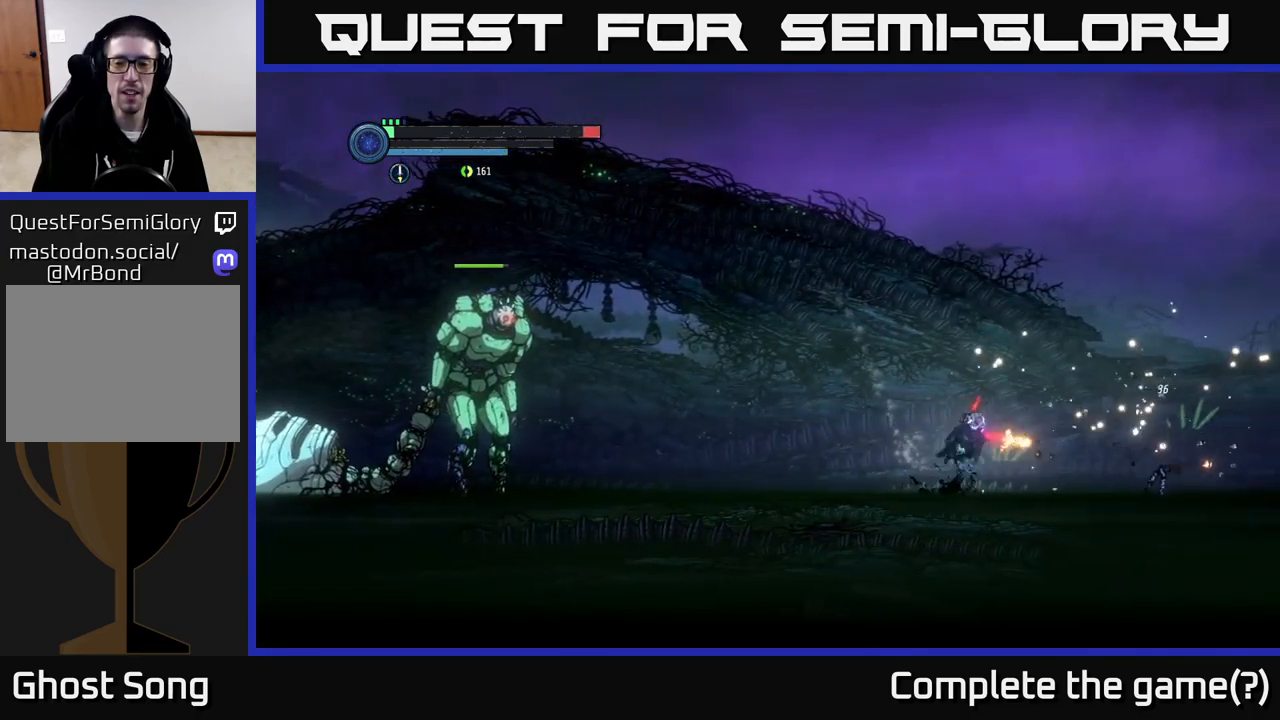
{"buttons": [], "left_stick": "right", "right_stick": "center", "events": [[50, "X", "up"]]}
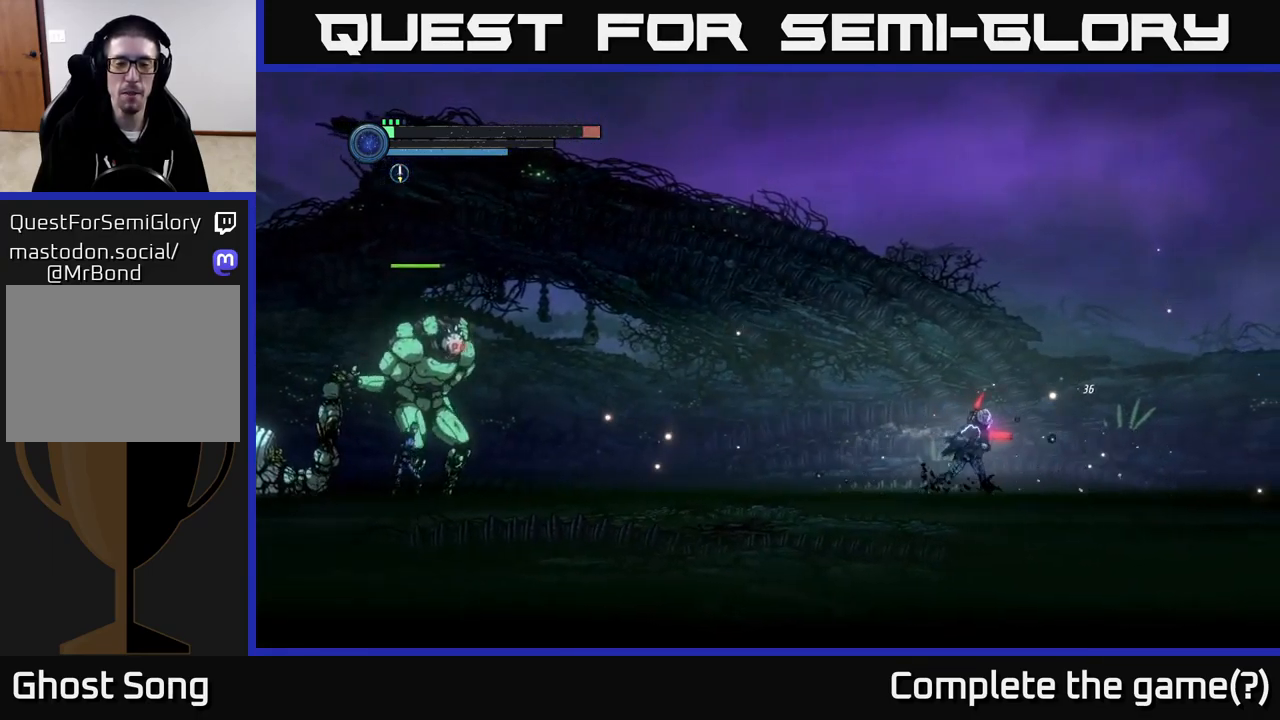
{"buttons": [], "left_stick": "right", "right_stick": "center", "events": []}